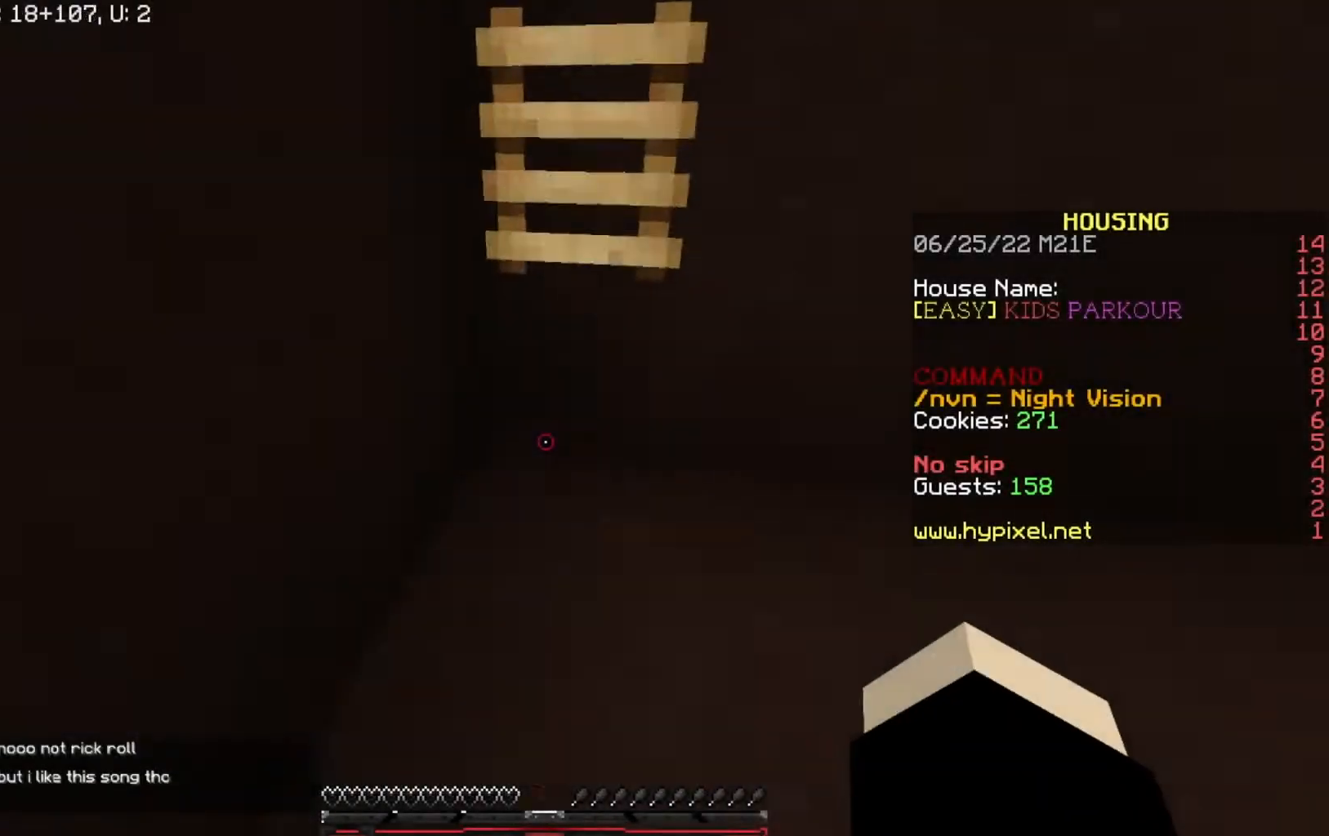
Gameplay with keyboard; each line is a JSON object with the keys held at the frame after it. "events" lists presses ("down") and releases ("up") of "a", "d", "s" and "w" between this image and that frame as [ms after this image, input, new state], when the widget could be followed in between. No other keys are recorded. Mouse input is not recorded.
{"keys": ["w"], "events": []}
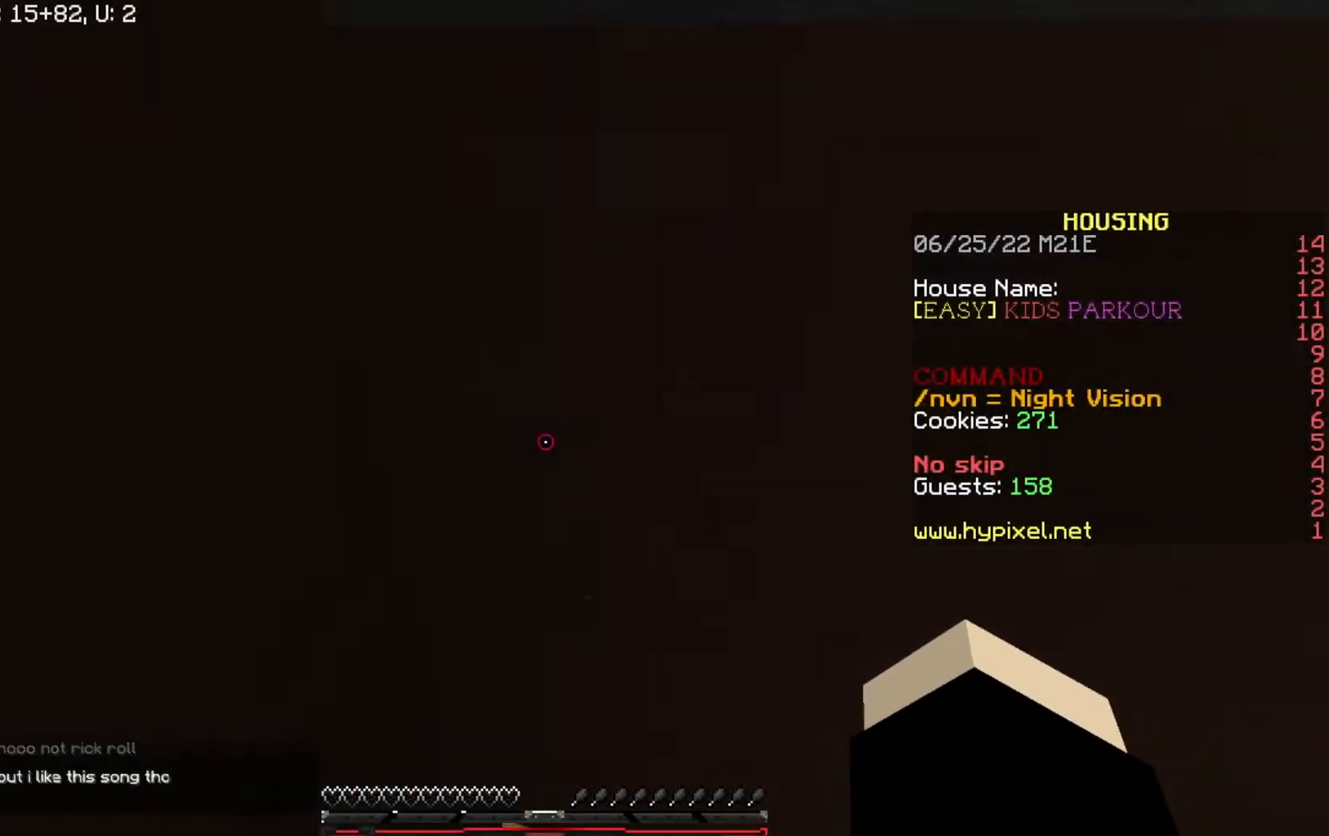
{"keys": ["w"], "events": []}
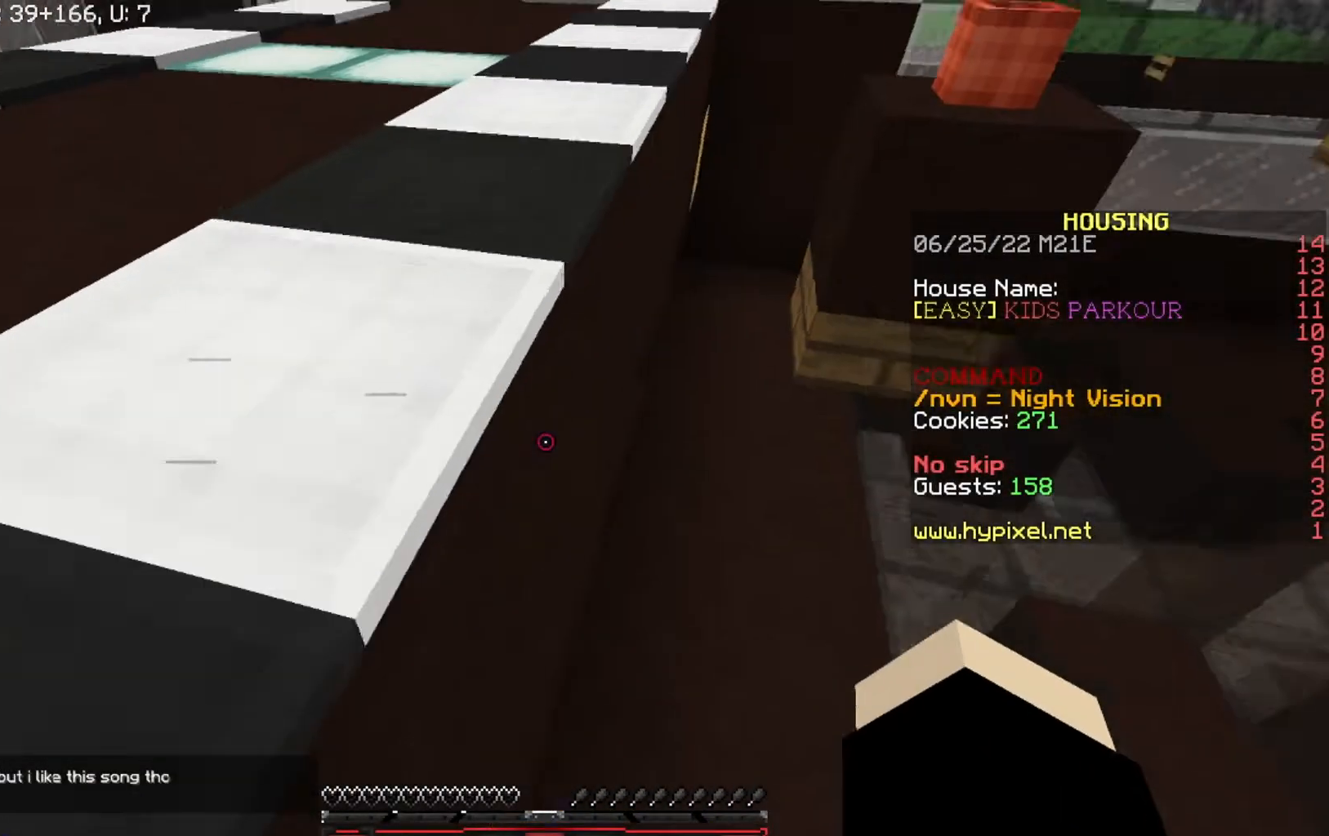
{"keys": ["w"], "events": []}
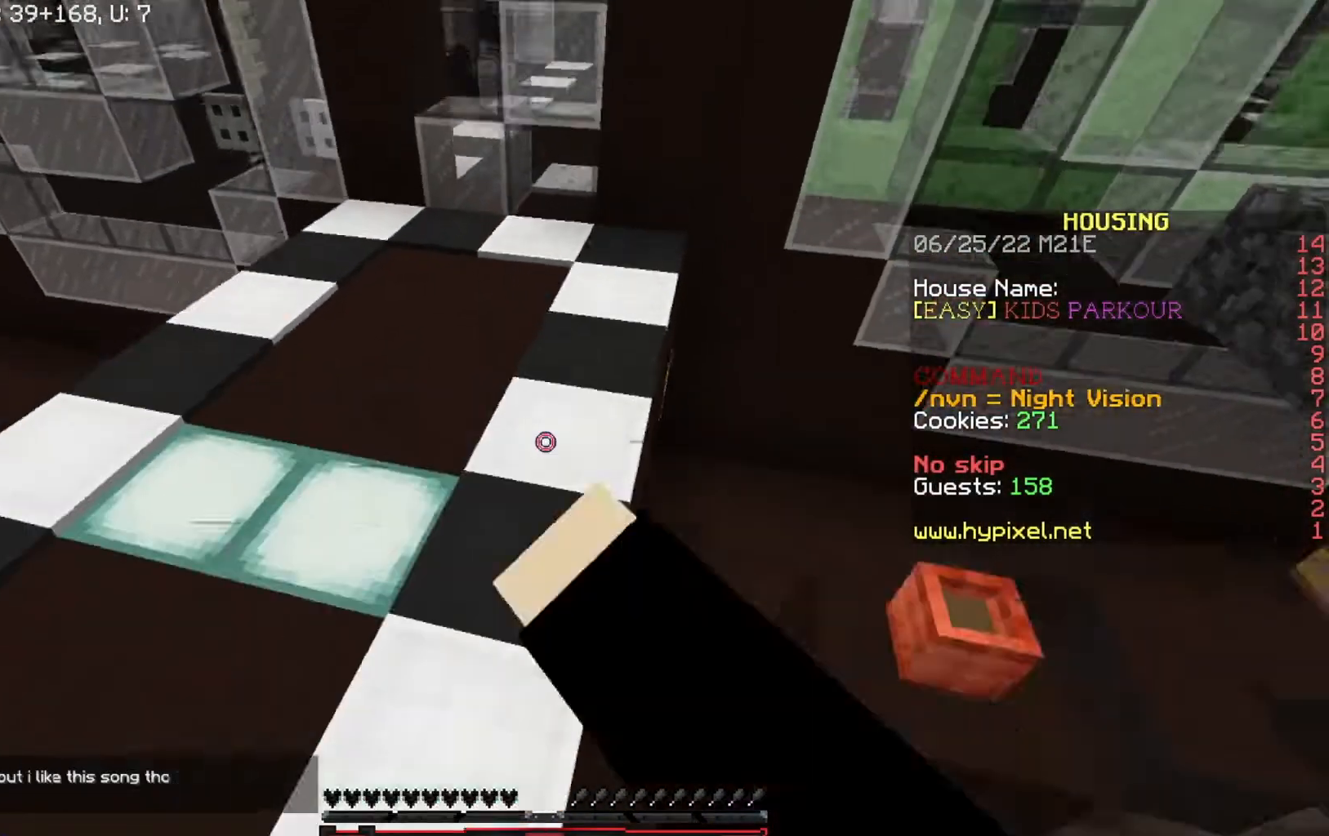
{"keys": ["a", "w"], "events": [[501, "a", "down"]]}
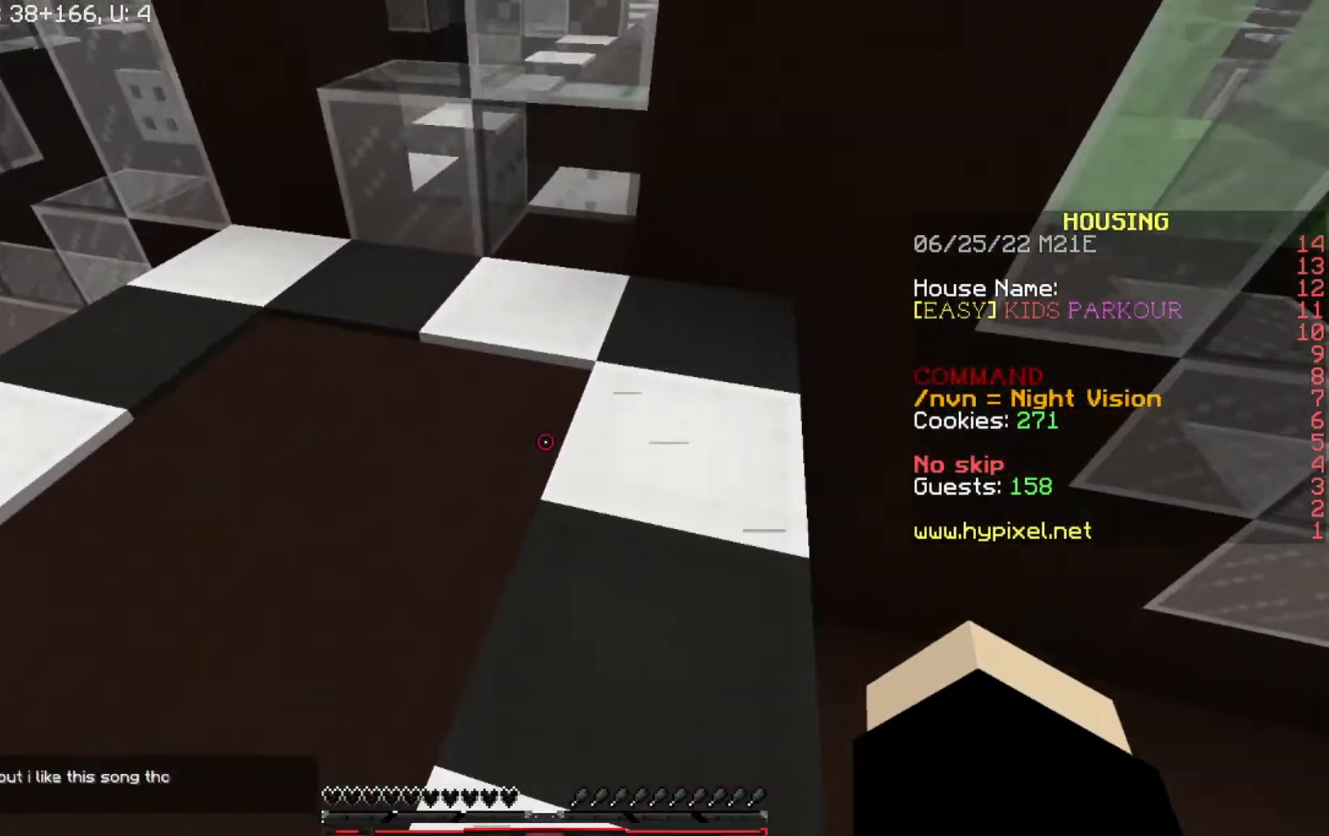
{"keys": ["s"], "events": [[167, "w", "up"], [300, "s", "down"], [333, "a", "up"]]}
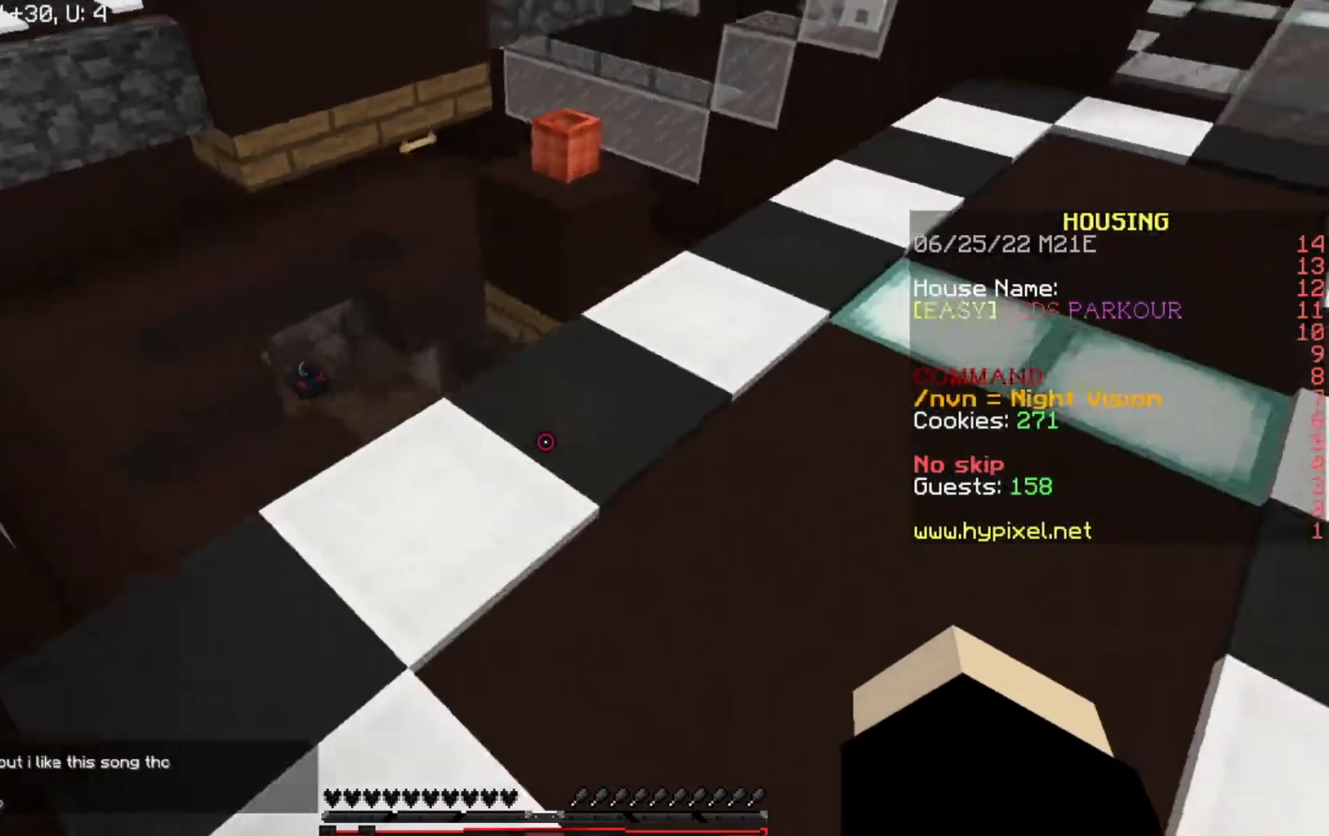
{"keys": ["w"], "events": [[267, "s", "up"], [467, "w", "down"]]}
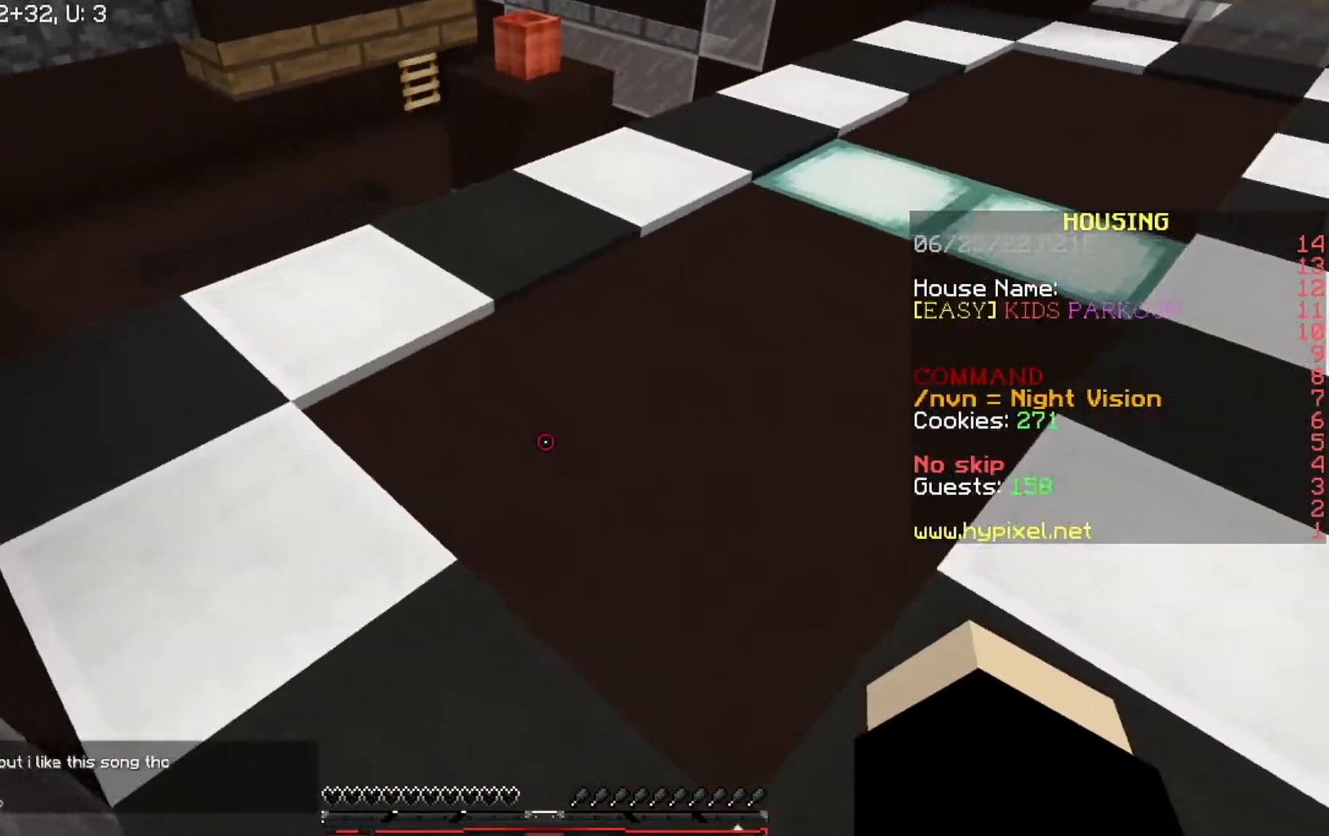
{"keys": ["w"], "events": []}
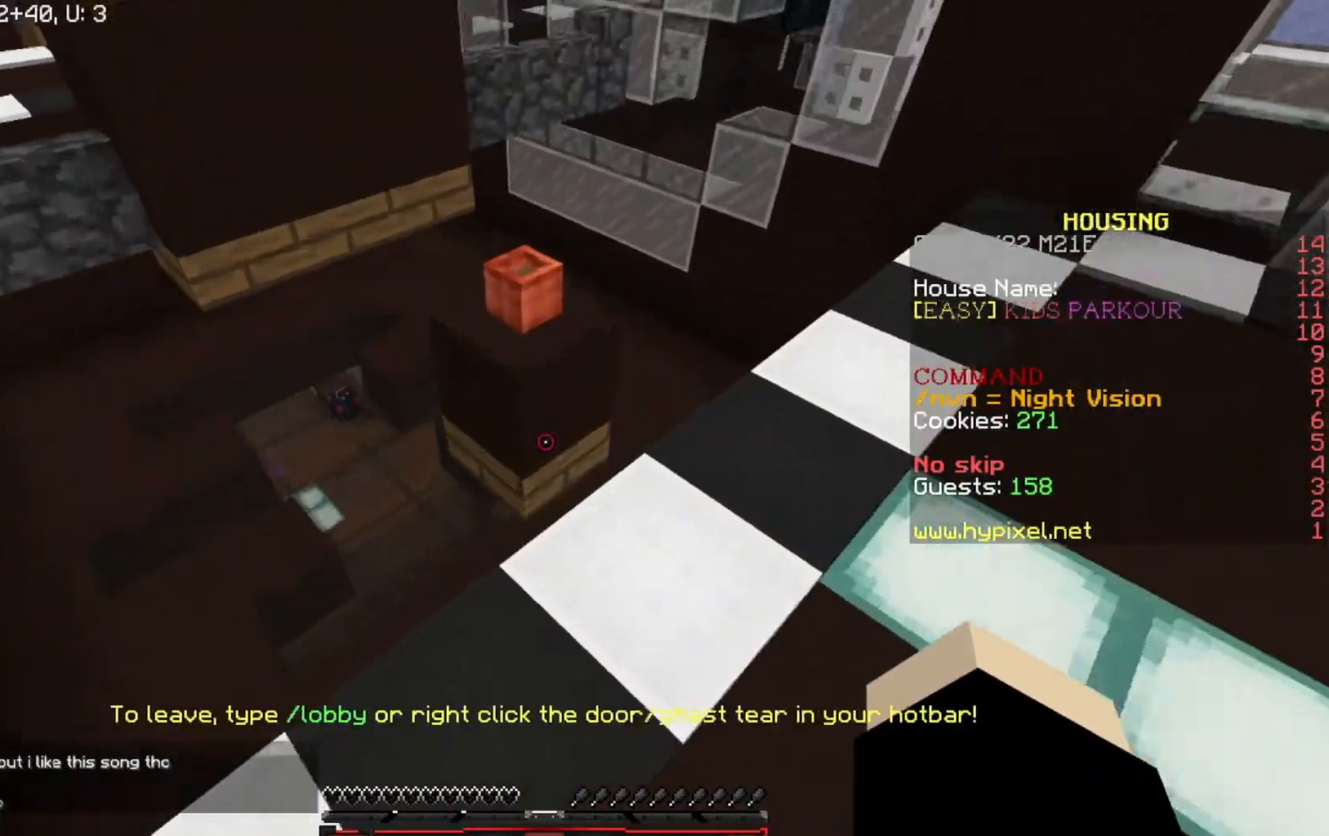
{"keys": ["w"], "events": []}
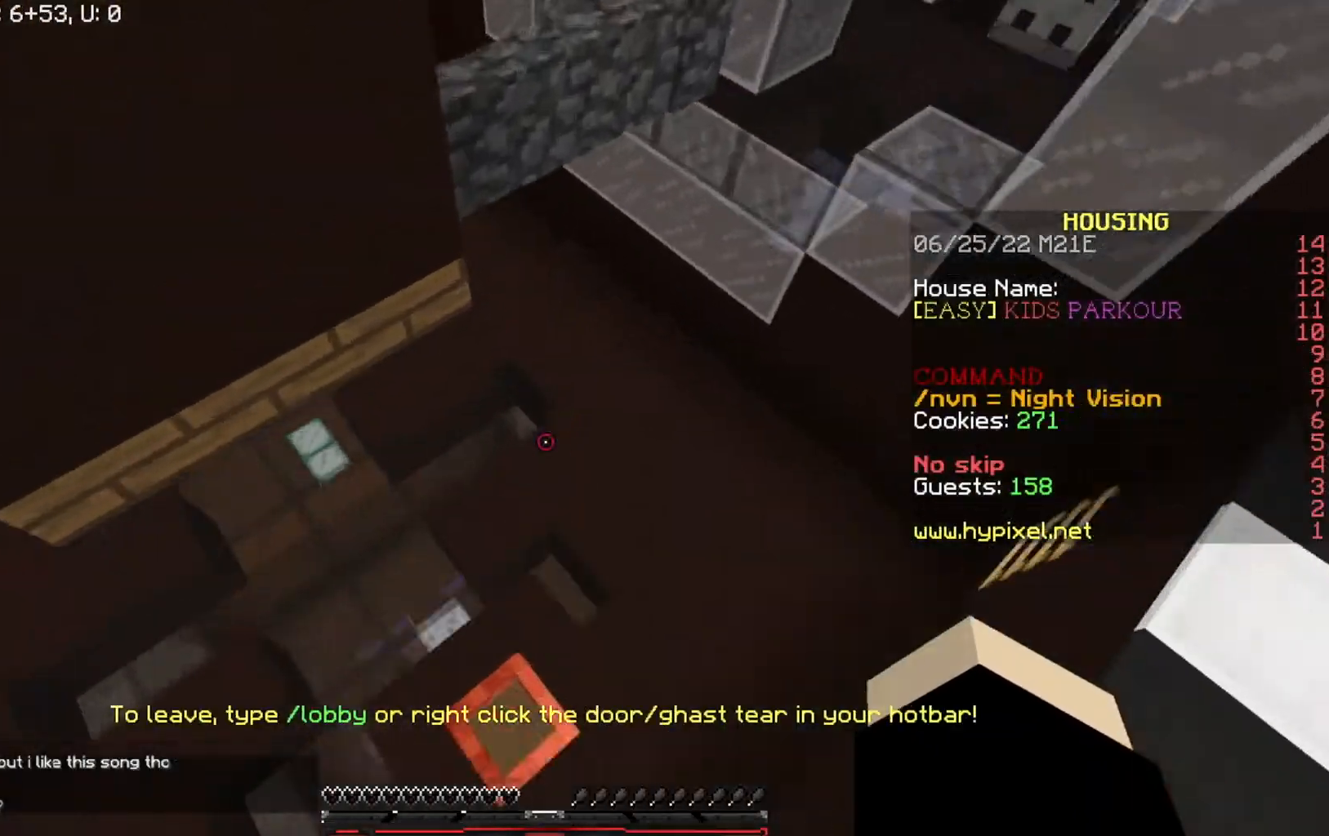
{"keys": ["a", "w"], "events": [[367, "a", "down"]]}
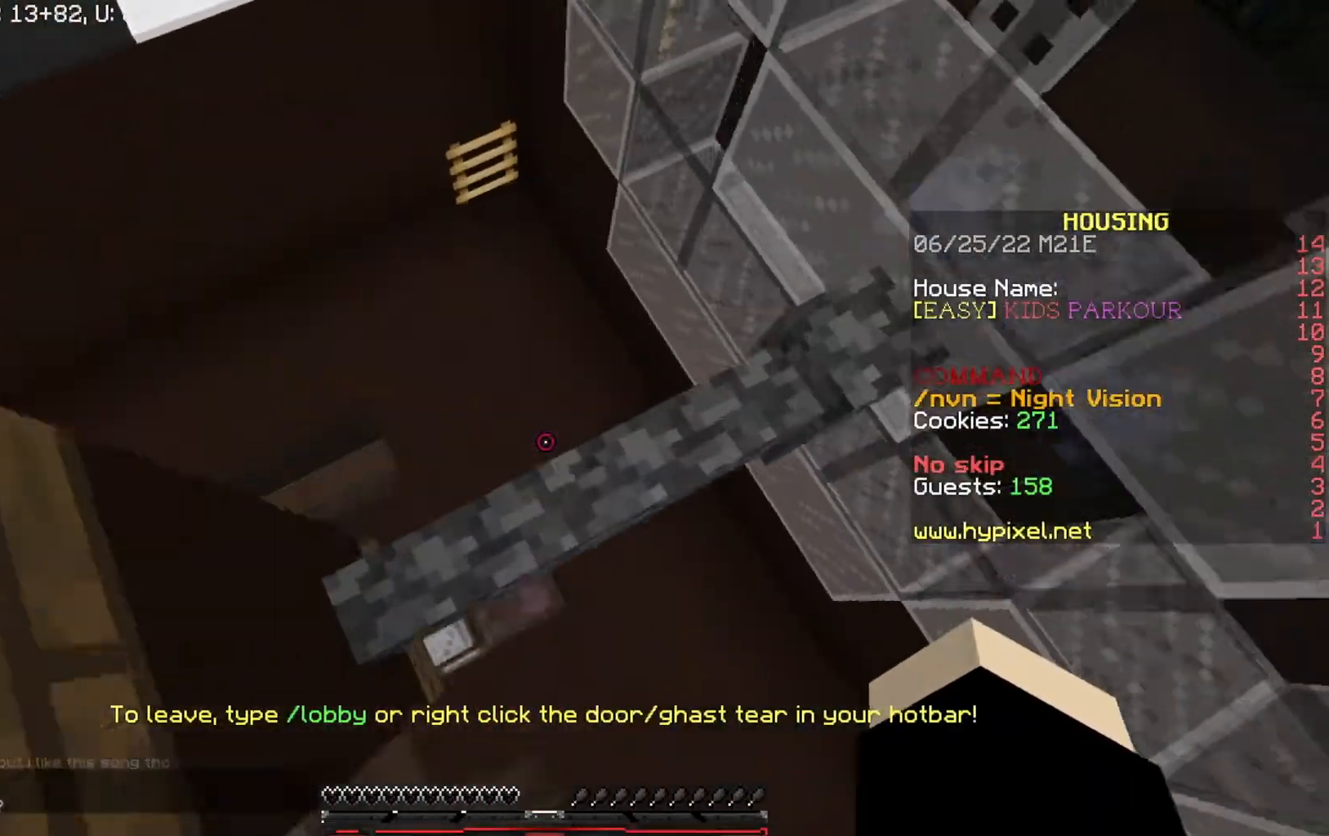
{"keys": ["s"], "events": [[67, "w", "up"], [167, "s", "down"], [301, "a", "up"]]}
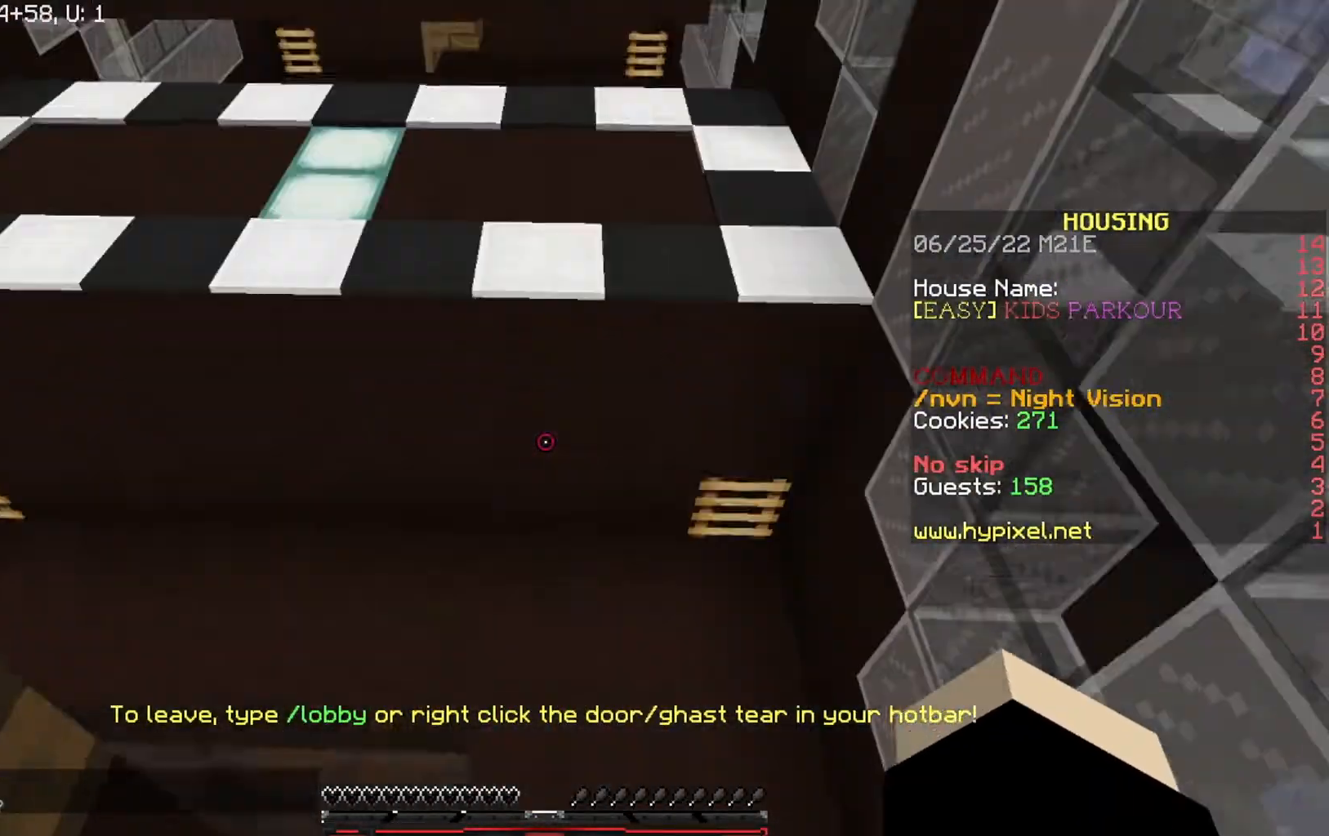
{"keys": ["s"], "events": [[200, "s", "up"], [434, "s", "down"]]}
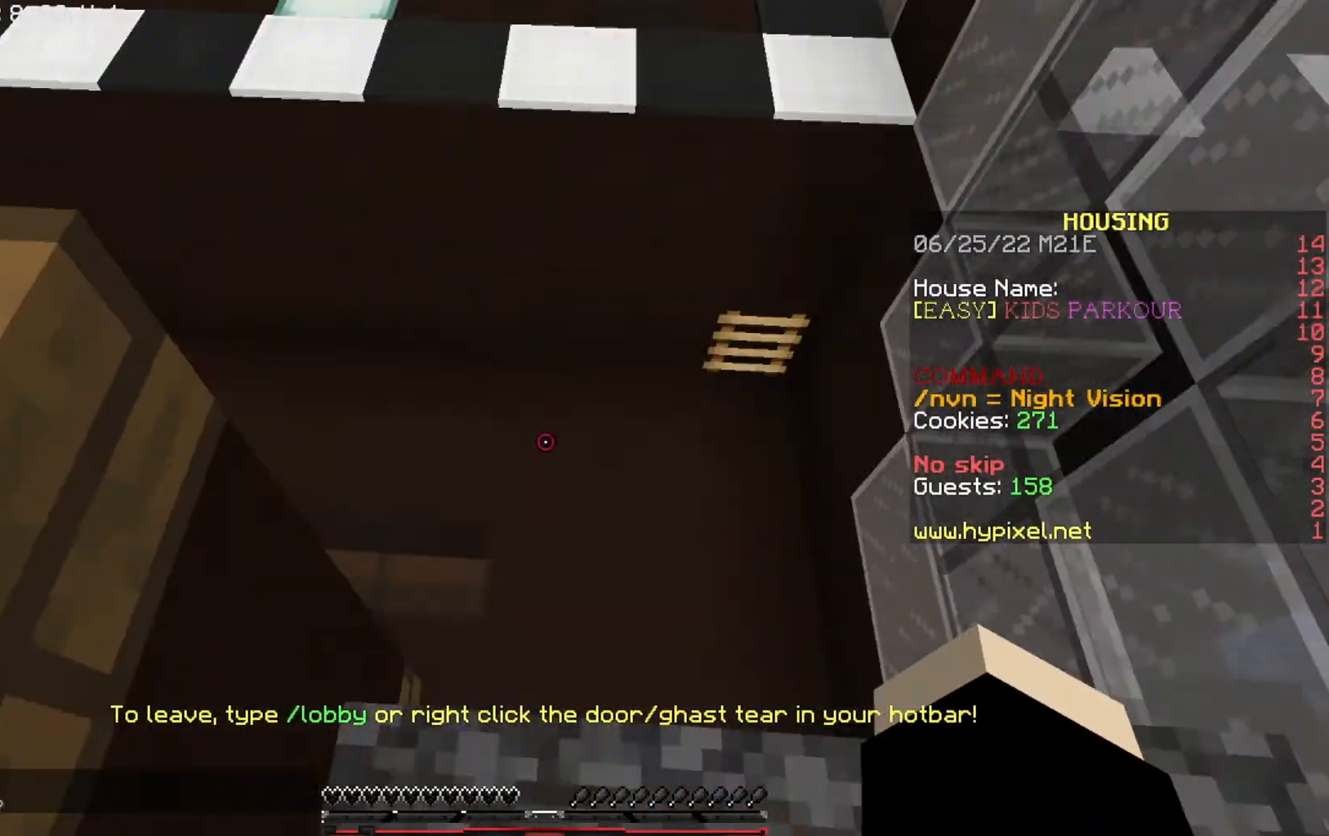
{"keys": ["w"], "events": [[67, "s", "up"], [301, "w", "down"]]}
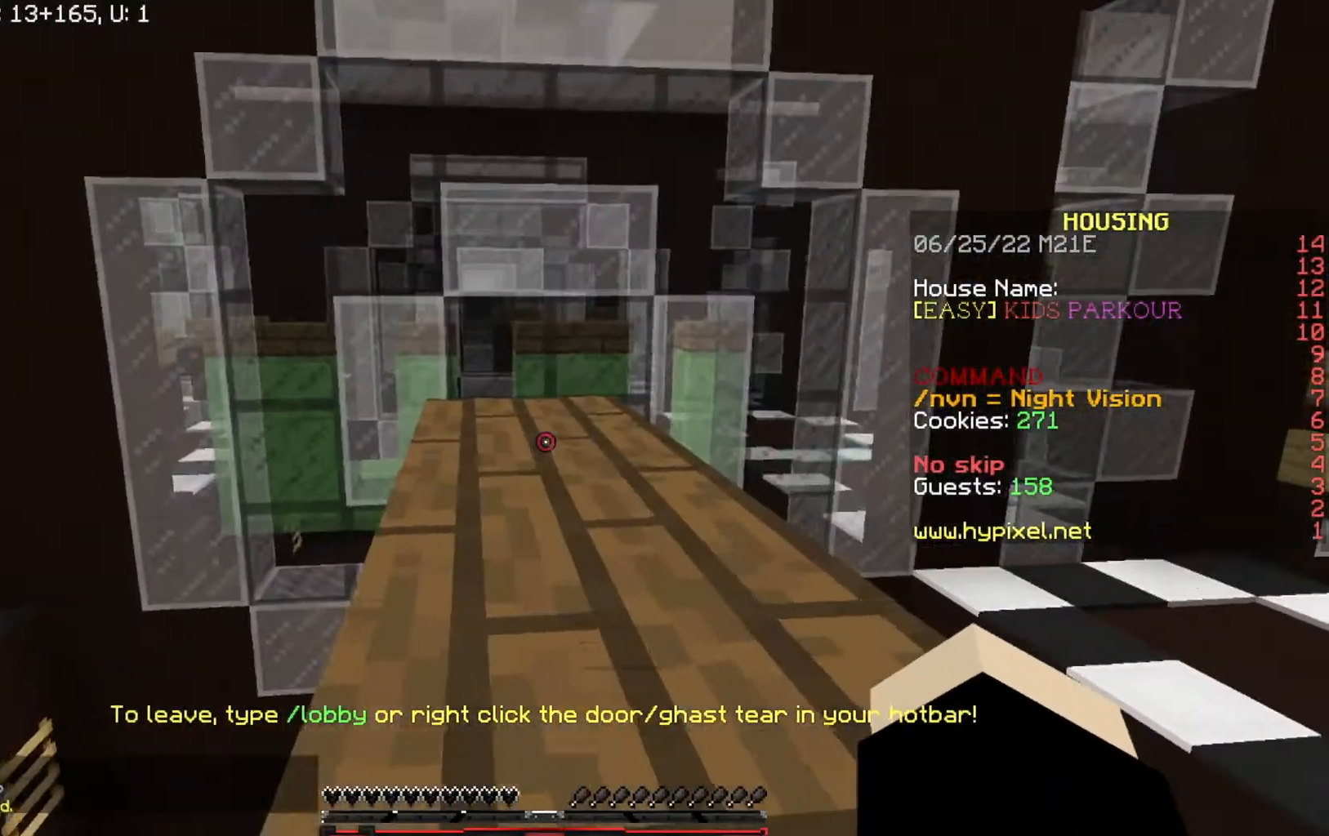
{"keys": ["w"], "events": []}
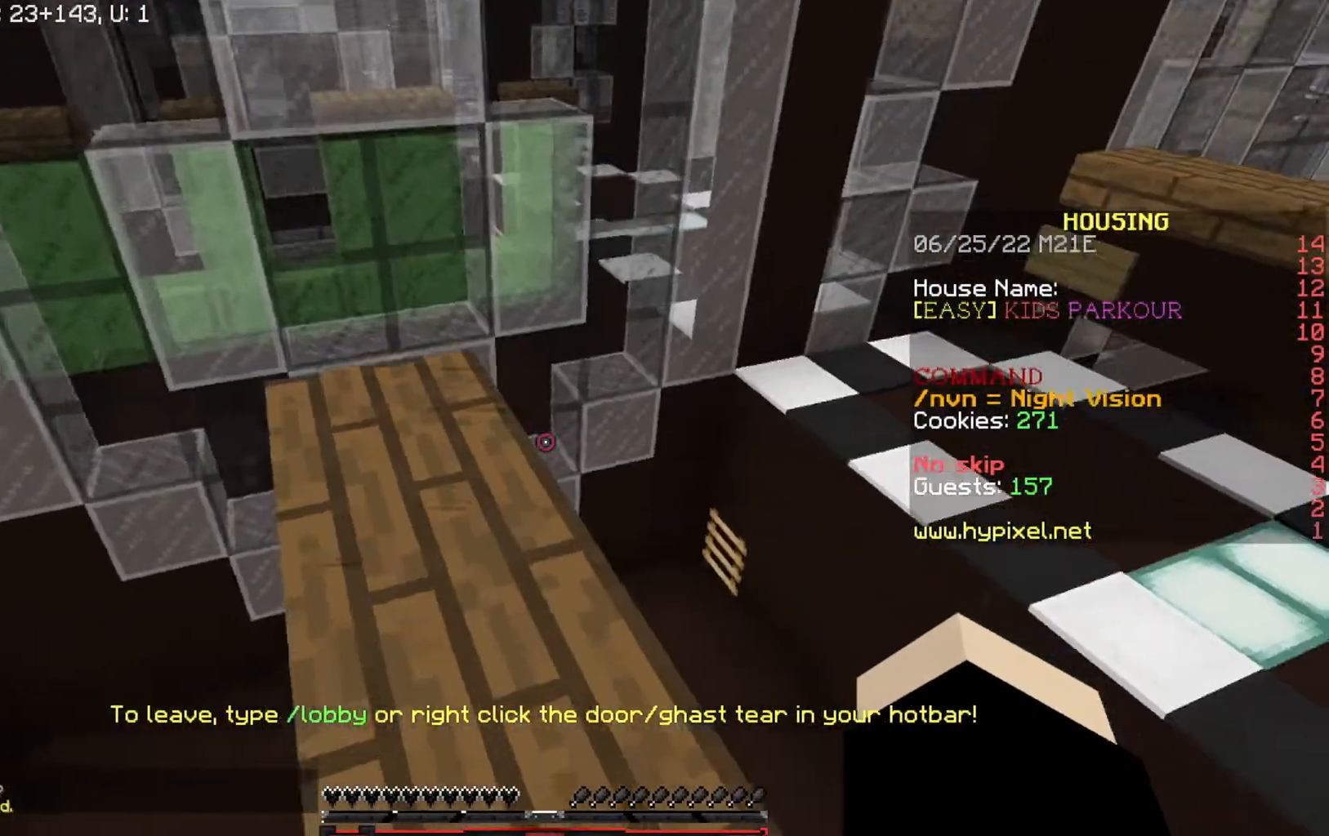
{"keys": [], "events": [[134, "a", "down"], [234, "w", "up"], [434, "a", "up"]]}
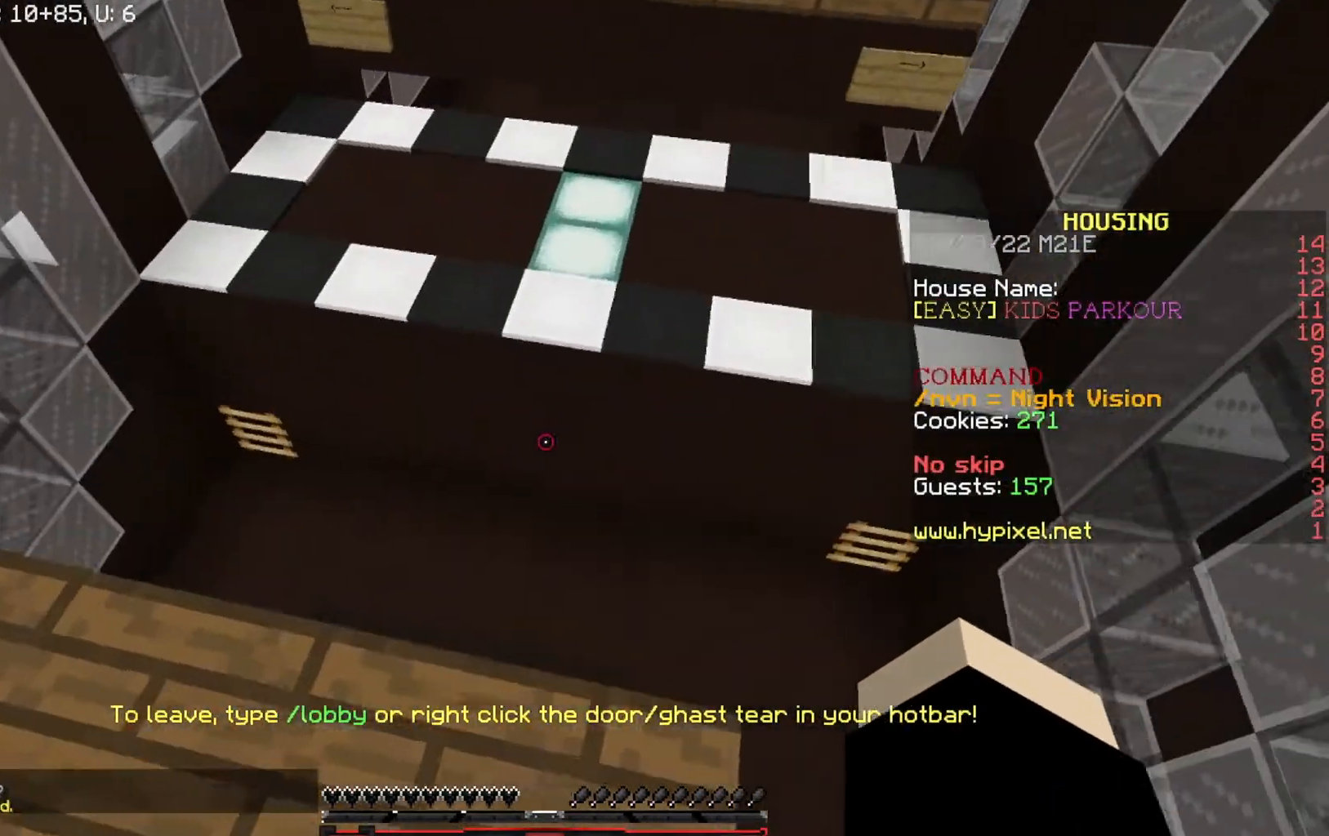
{"keys": [], "events": []}
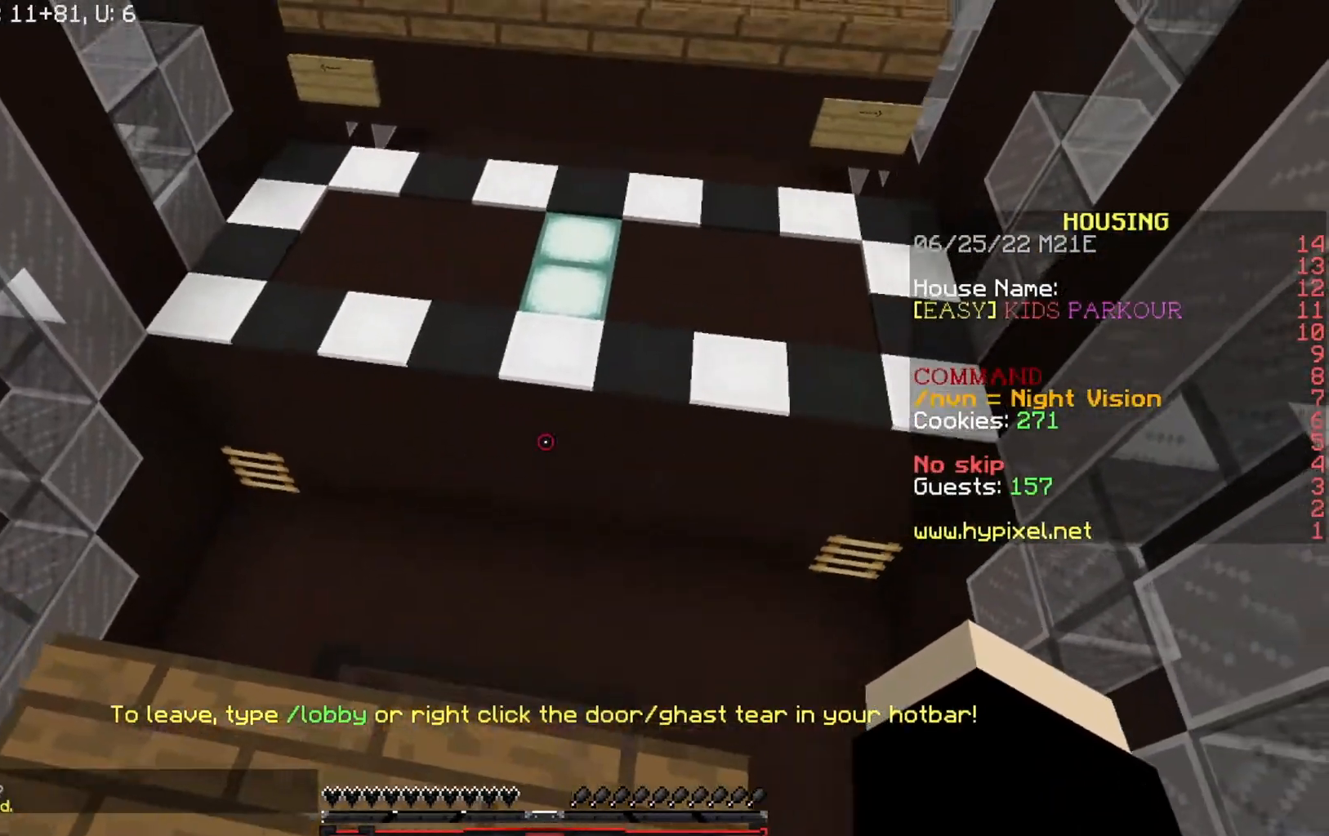
{"keys": ["w"], "events": [[267, "w", "down"]]}
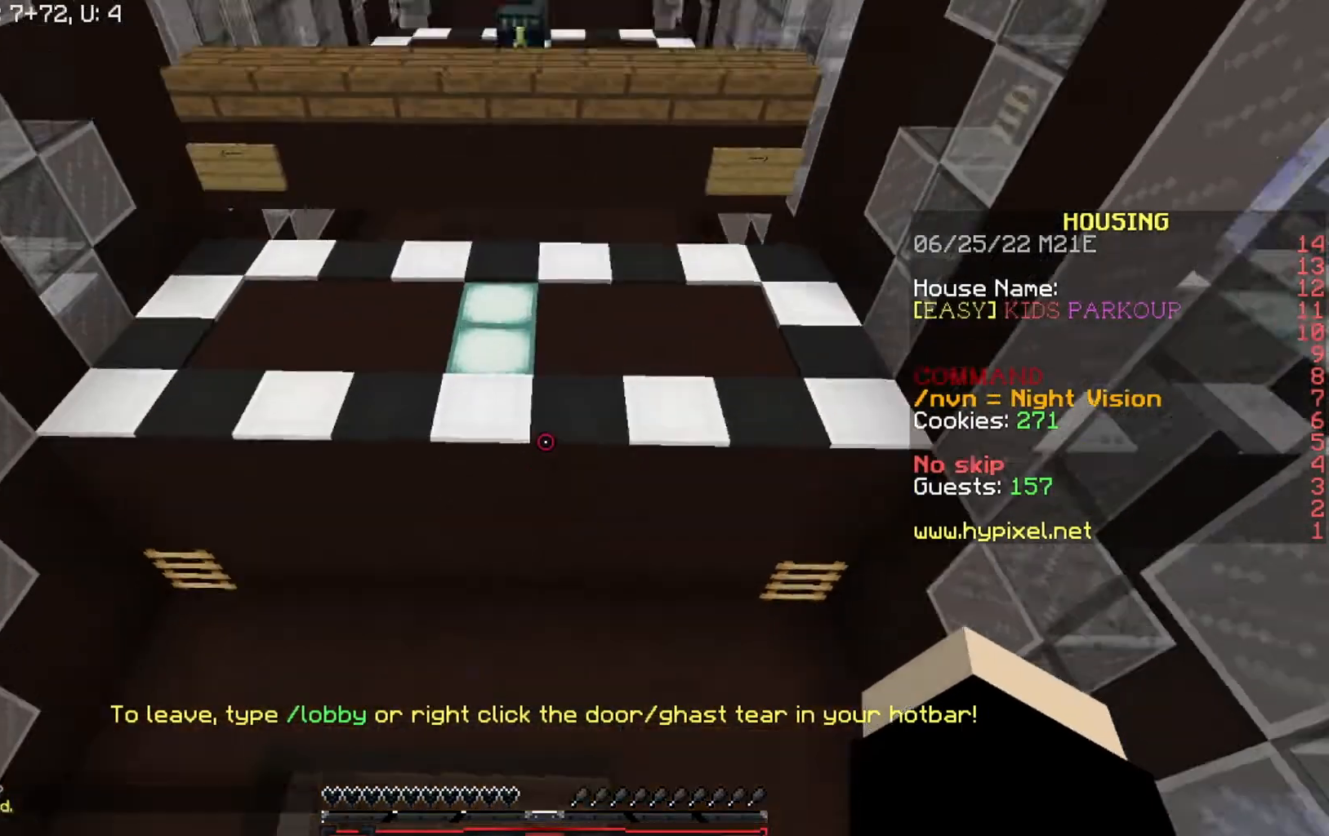
{"keys": ["w"], "events": []}
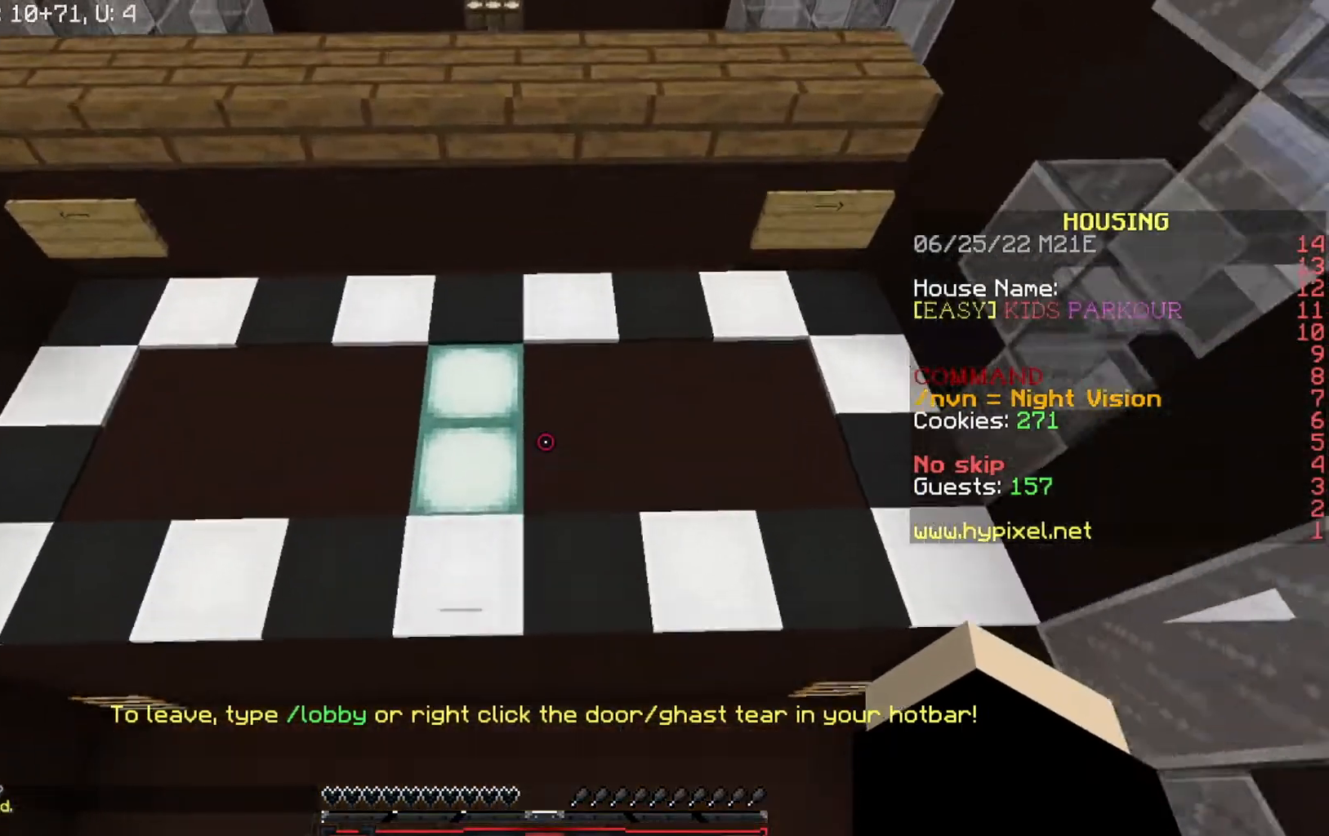
{"keys": ["d", "w"], "events": [[134, "d", "down"]]}